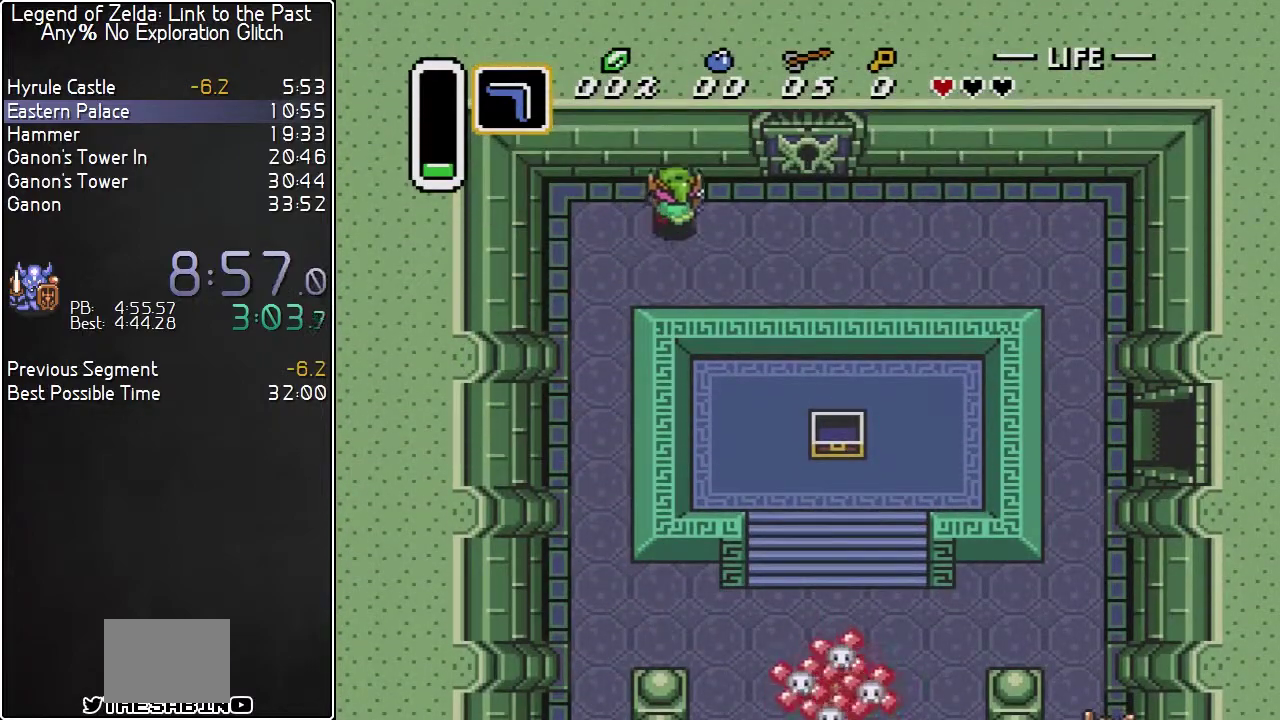
Gameplay with a controller (Nintendo layout); each line is a JSON object with the inputs held at the frame after it. "events" lists button and stick changes between this image and that frame as [ms after this image, input, new state], when the widget could be followed in between. Not read: L3 R3.
{"buttons": ["DPAD_RIGHT"], "events": [[350, "DPAD_UP", "up"]]}
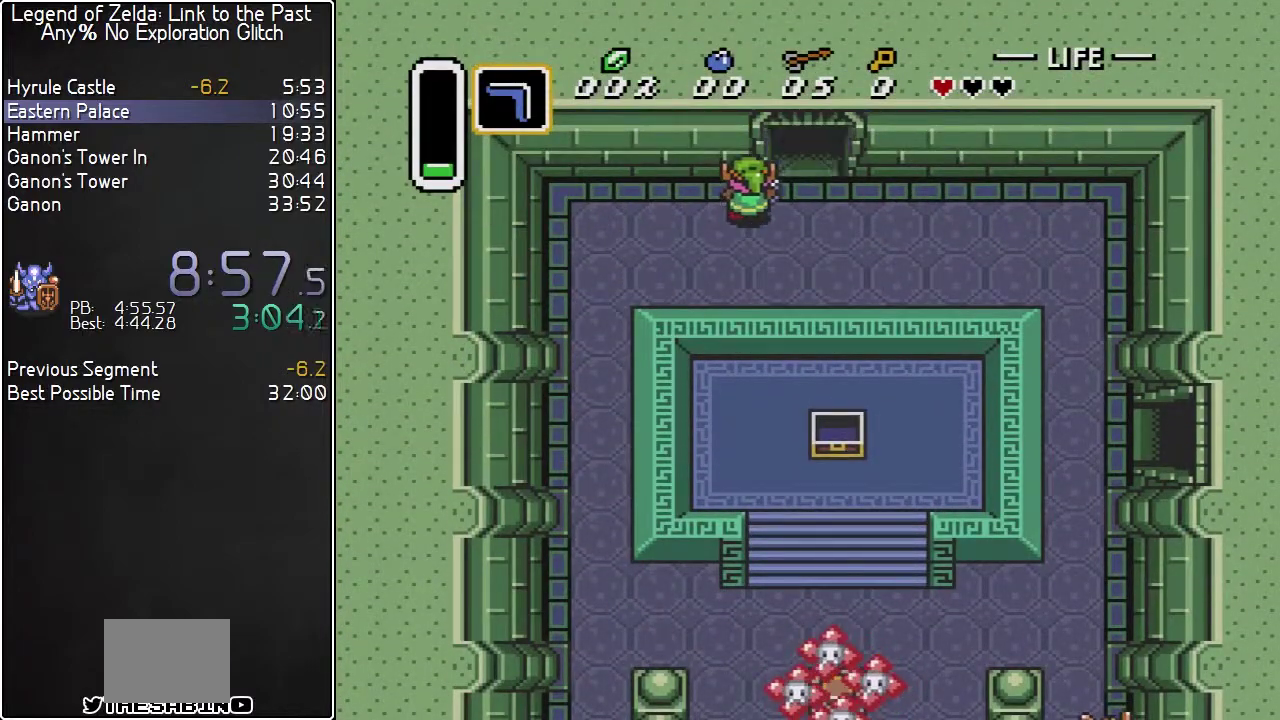
{"buttons": ["DPAD_UP"], "events": [[167, "DPAD_UP", "down"], [200, "DPAD_RIGHT", "up"]]}
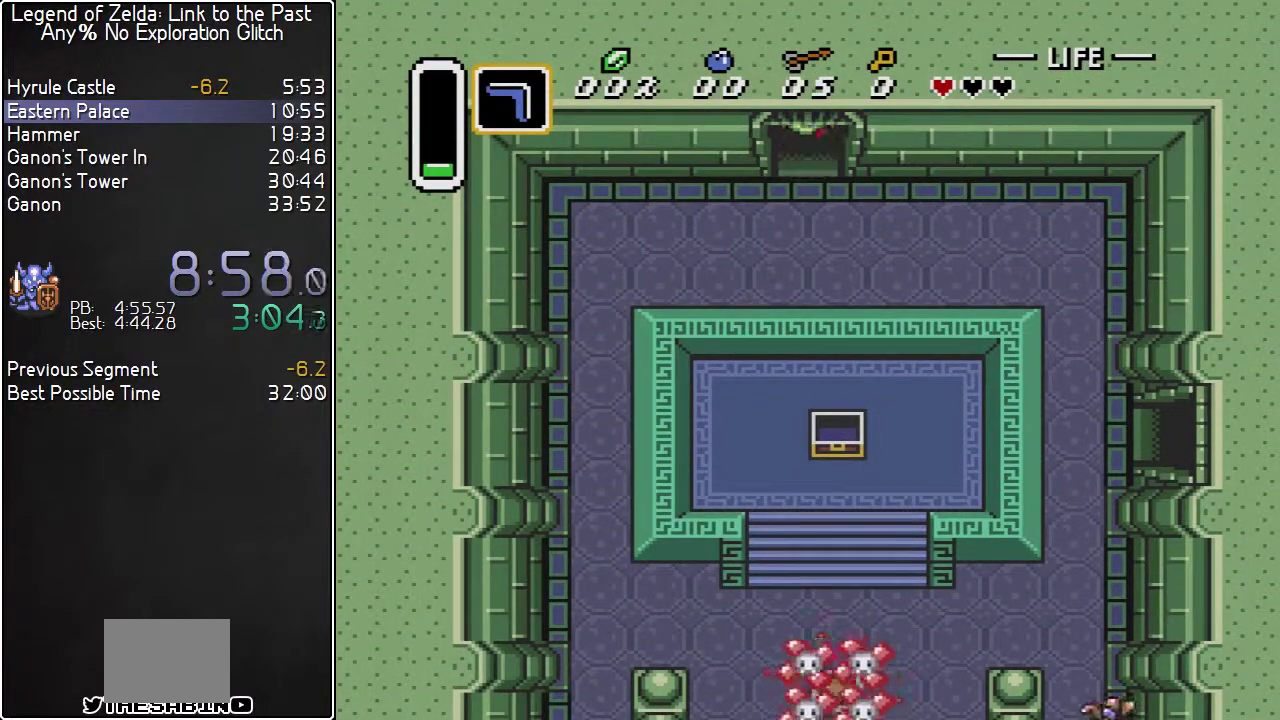
{"buttons": ["DPAD_UP"], "events": []}
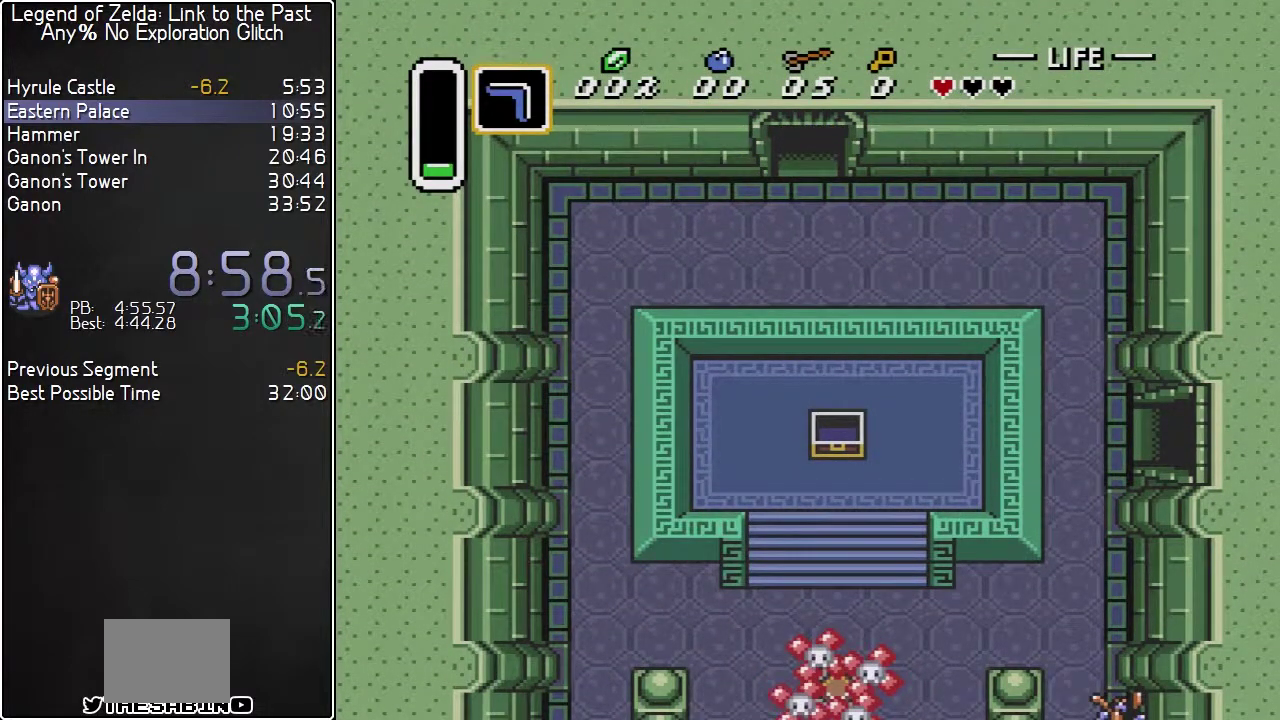
{"buttons": [], "events": [[50, "DPAD_UP", "up"]]}
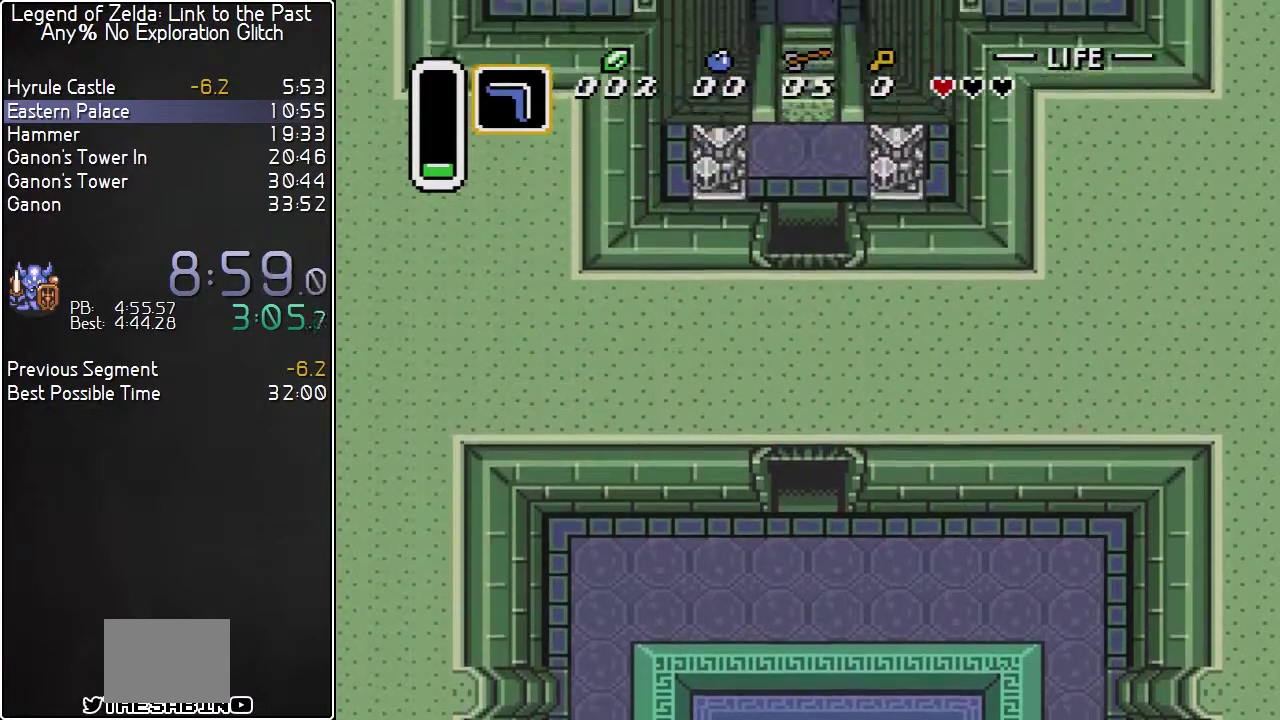
{"buttons": ["DPAD_UP"], "events": [[367, "DPAD_UP", "down"]]}
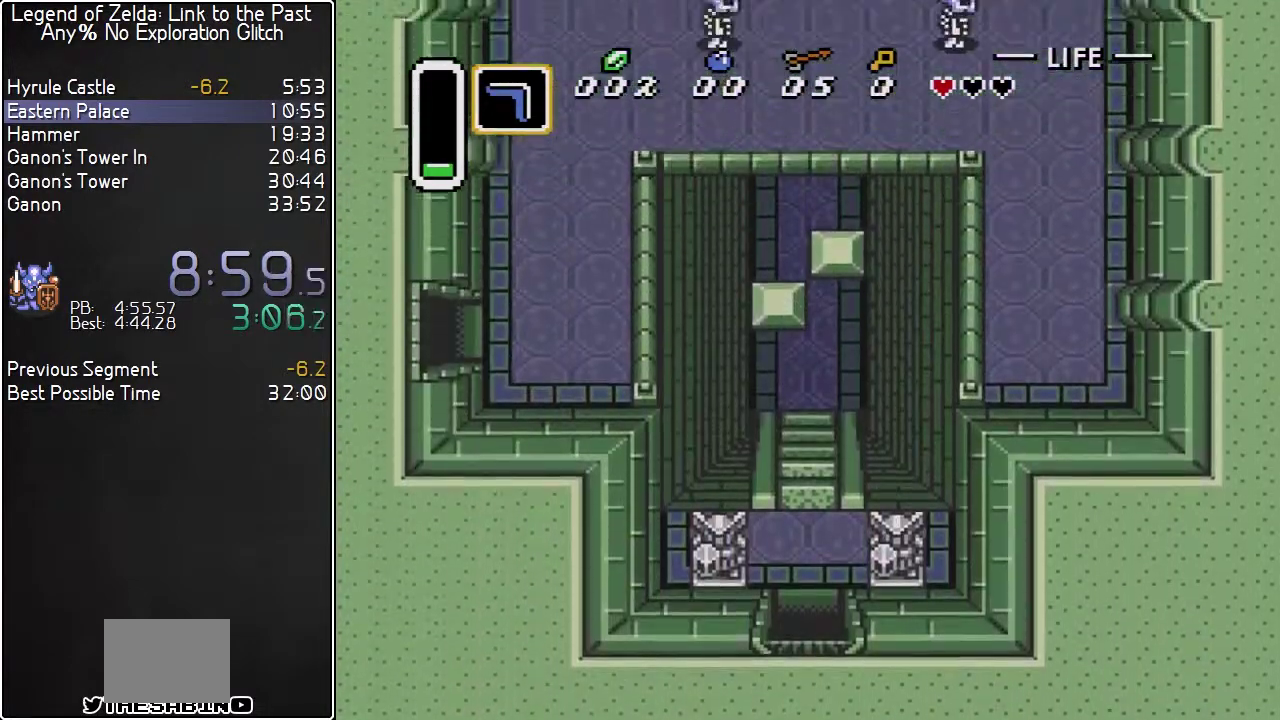
{"buttons": ["DPAD_UP"], "events": []}
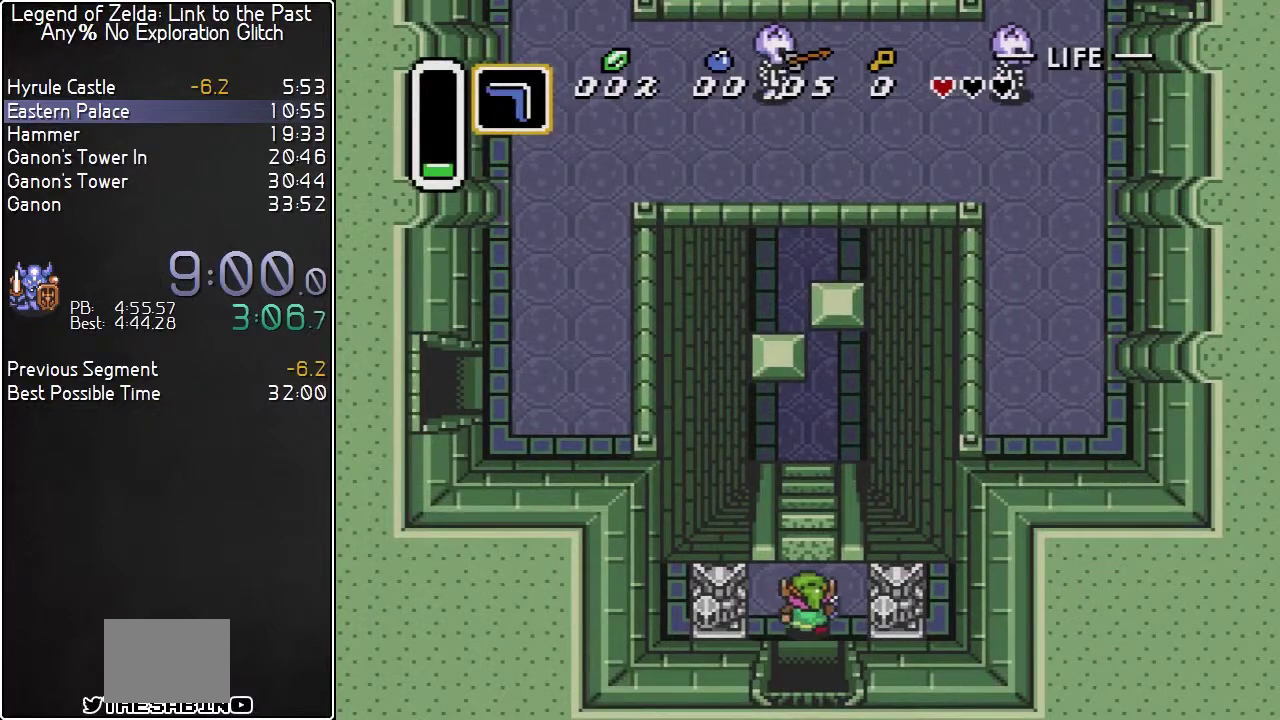
{"buttons": ["DPAD_UP"], "events": []}
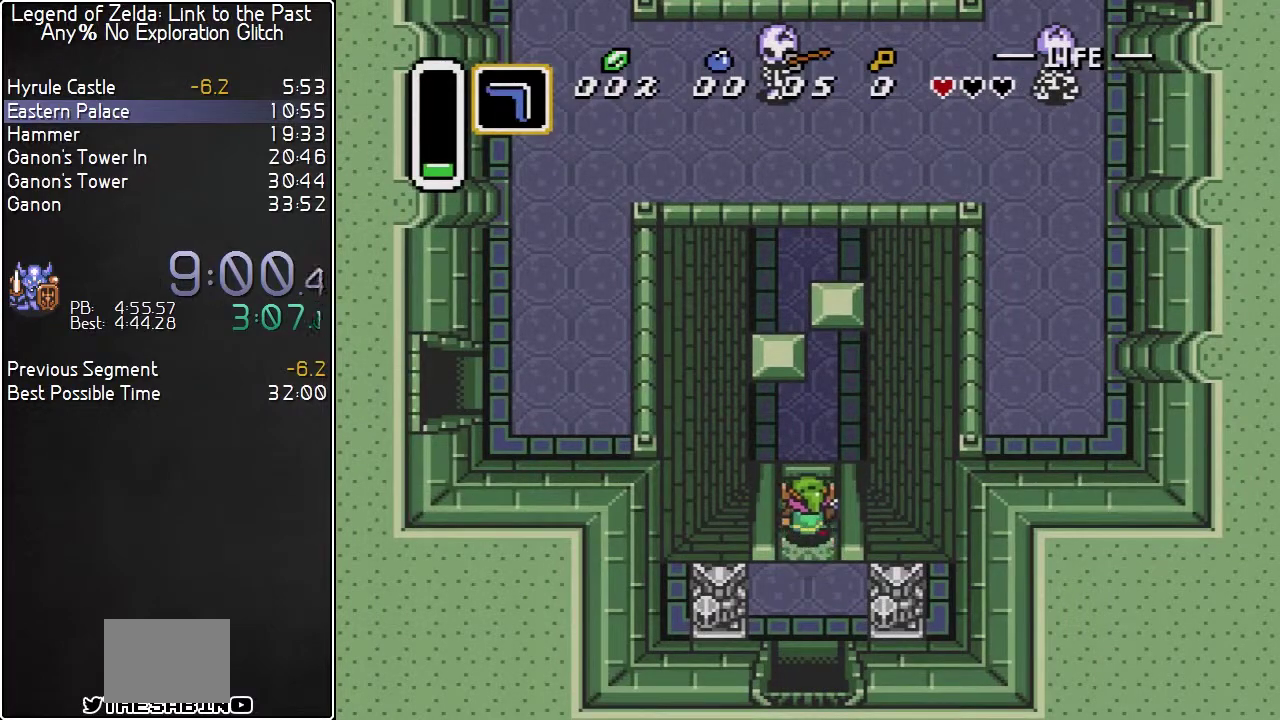
{"buttons": ["DPAD_UP", "DPAD_RIGHT"], "events": [[17, "DPAD_UP", "up"], [367, "DPAD_RIGHT", "down"], [367, "DPAD_UP", "down"]]}
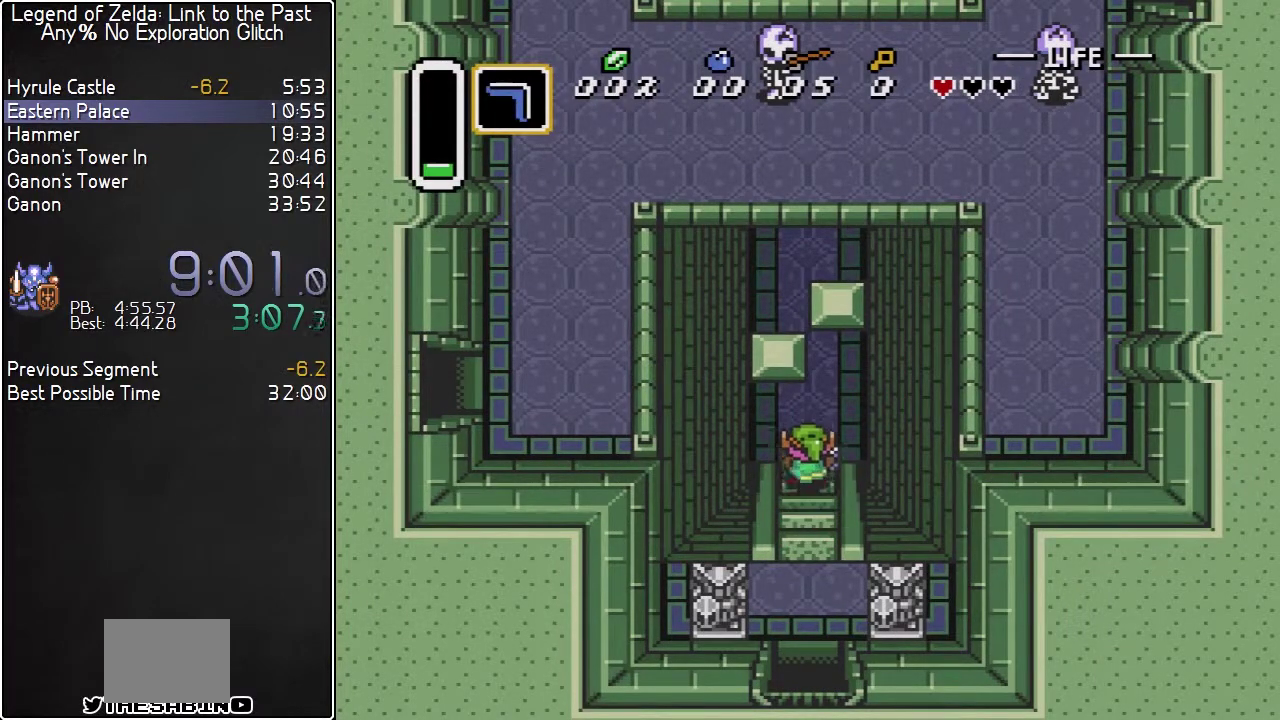
{"buttons": ["DPAD_UP"], "events": [[433, "DPAD_RIGHT", "up"]]}
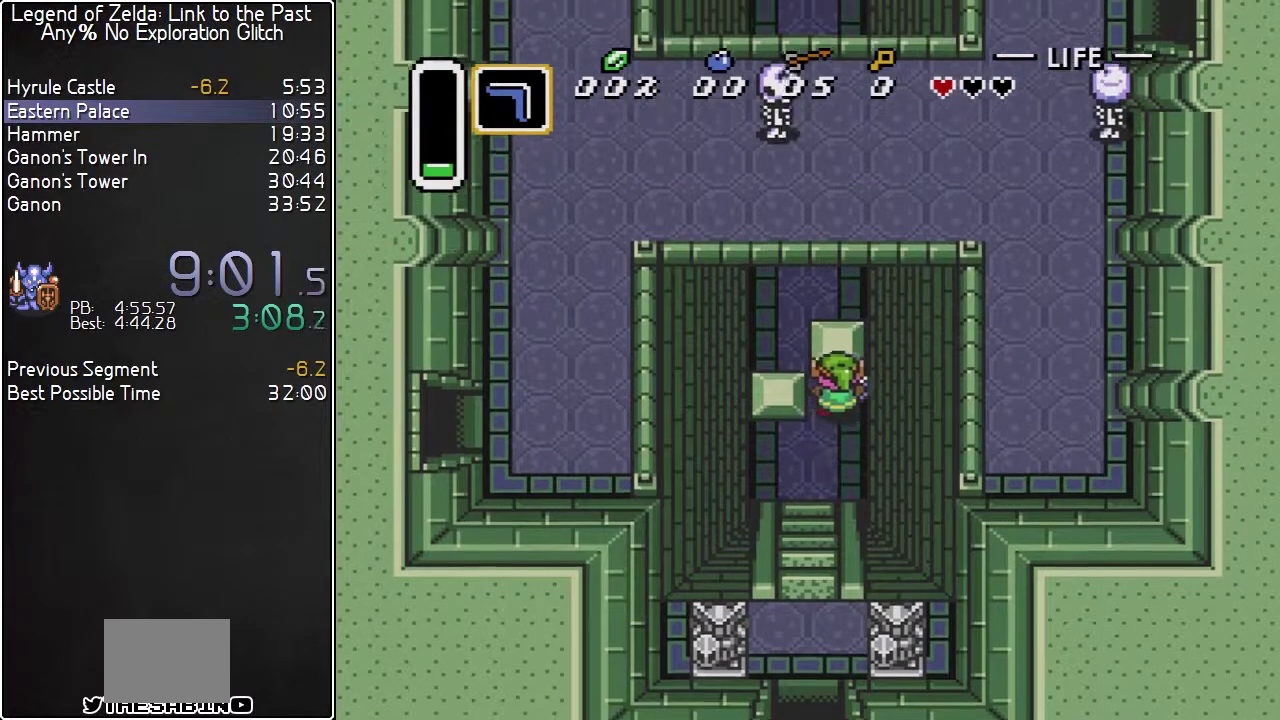
{"buttons": ["DPAD_UP"], "events": []}
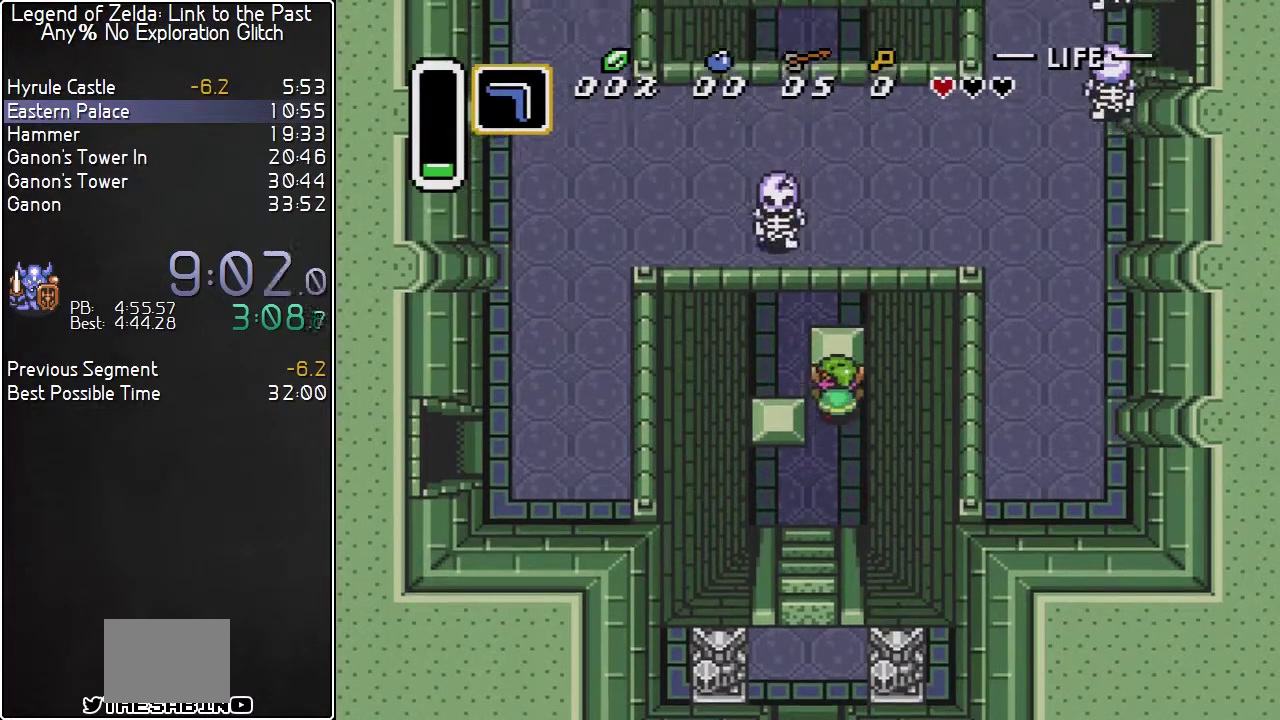
{"buttons": ["DPAD_UP"], "events": [[33, "DPAD_LEFT", "down"], [350, "DPAD_LEFT", "up"]]}
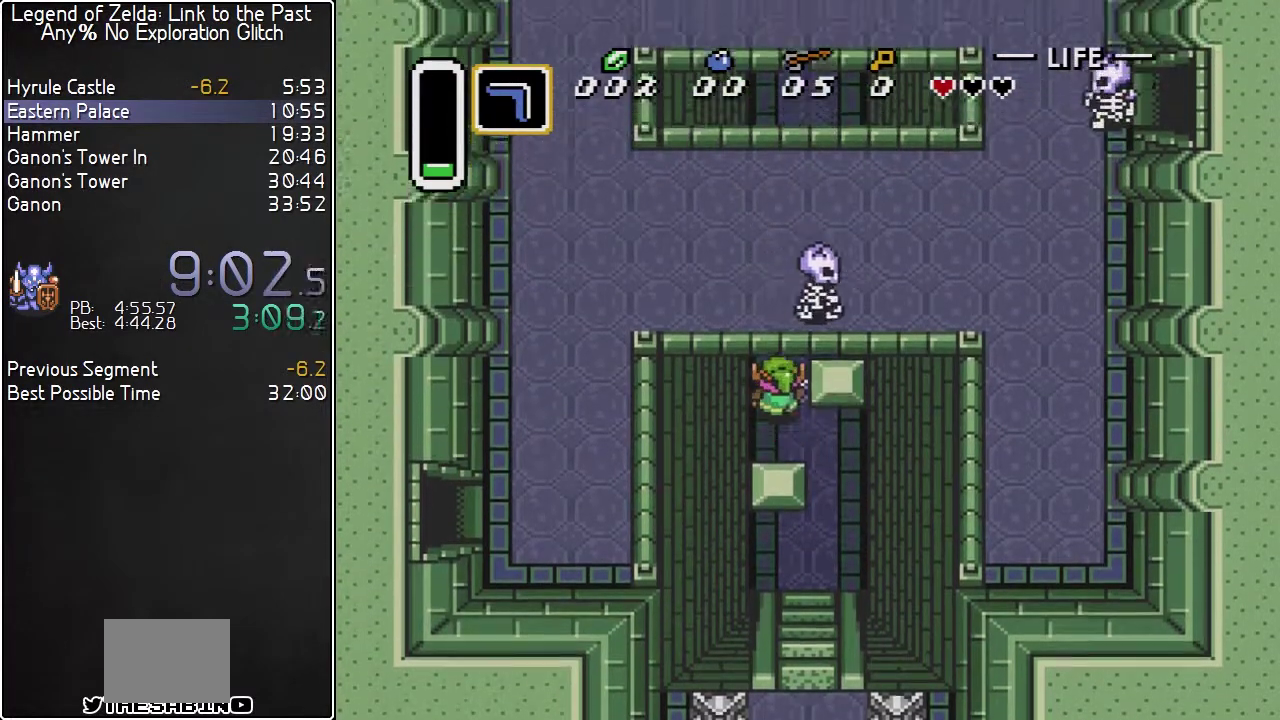
{"buttons": ["DPAD_UP", "DPAD_RIGHT"], "events": [[117, "DPAD_RIGHT", "down"]]}
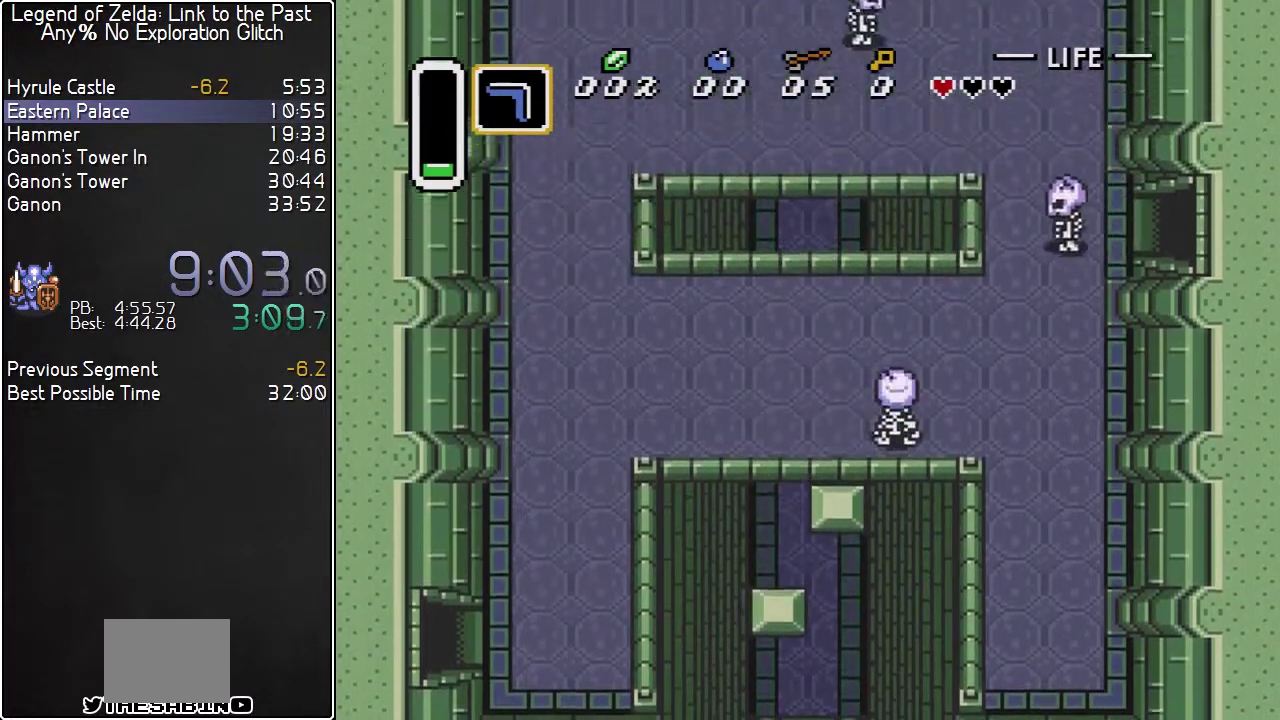
{"buttons": ["DPAD_UP", "DPAD_RIGHT"], "events": [[33, "DPAD_RIGHT", "up"], [83, "DPAD_RIGHT", "down"], [150, "DPAD_RIGHT", "up"], [183, "DPAD_RIGHT", "down"], [217, "DPAD_RIGHT", "up"], [283, "DPAD_RIGHT", "down"], [350, "DPAD_RIGHT", "up"], [400, "DPAD_RIGHT", "down"], [433, "DPAD_RIGHT", "up"], [500, "DPAD_RIGHT", "down"]]}
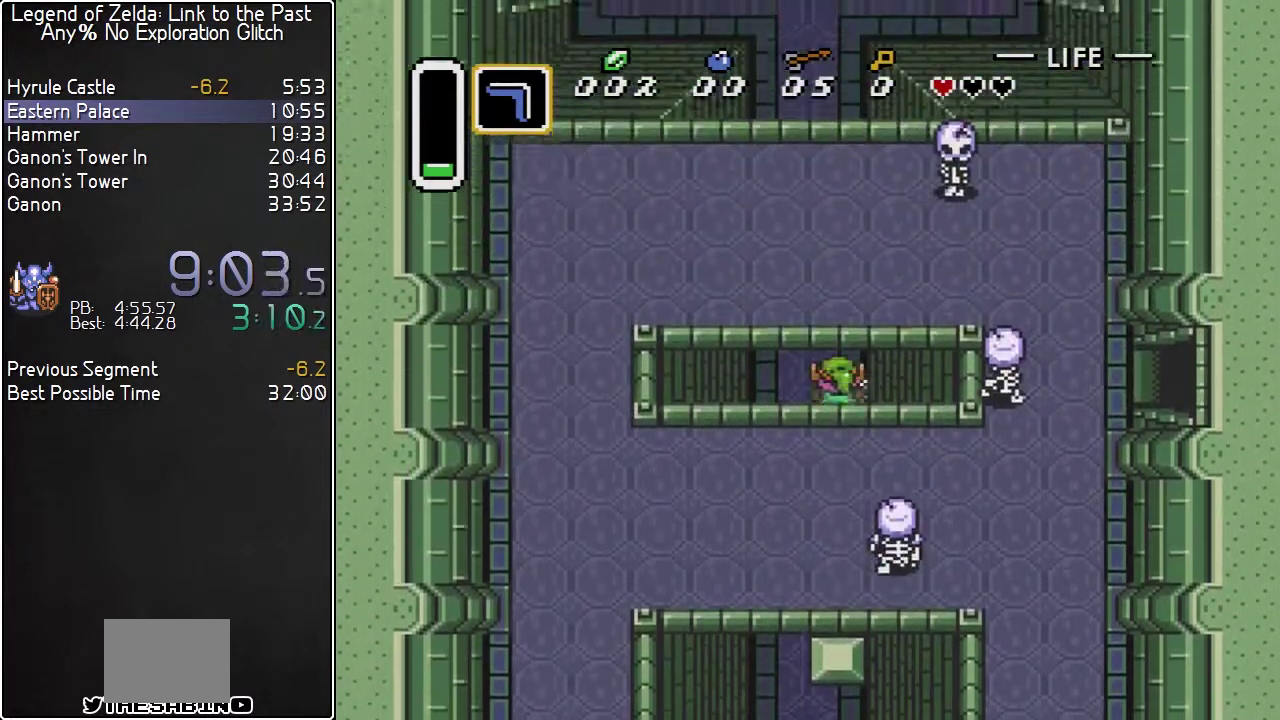
{"buttons": ["DPAD_UP"], "events": [[33, "DPAD_RIGHT", "up"], [133, "DPAD_RIGHT", "down"], [150, "DPAD_RIGHT", "up"], [217, "DPAD_RIGHT", "down"], [250, "DPAD_RIGHT", "up"], [317, "DPAD_RIGHT", "down"], [333, "DPAD_RIGHT", "up"]]}
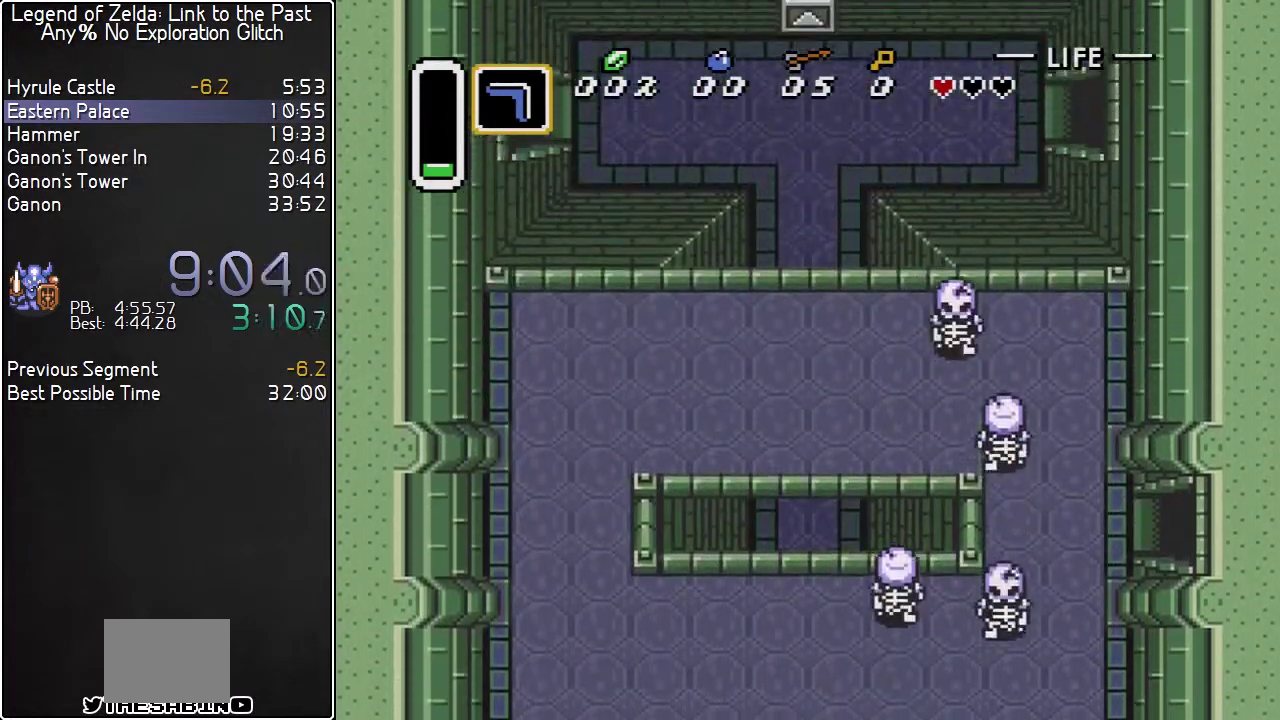
{"buttons": ["DPAD_UP", "DPAD_RIGHT"], "events": [[467, "DPAD_RIGHT", "down"]]}
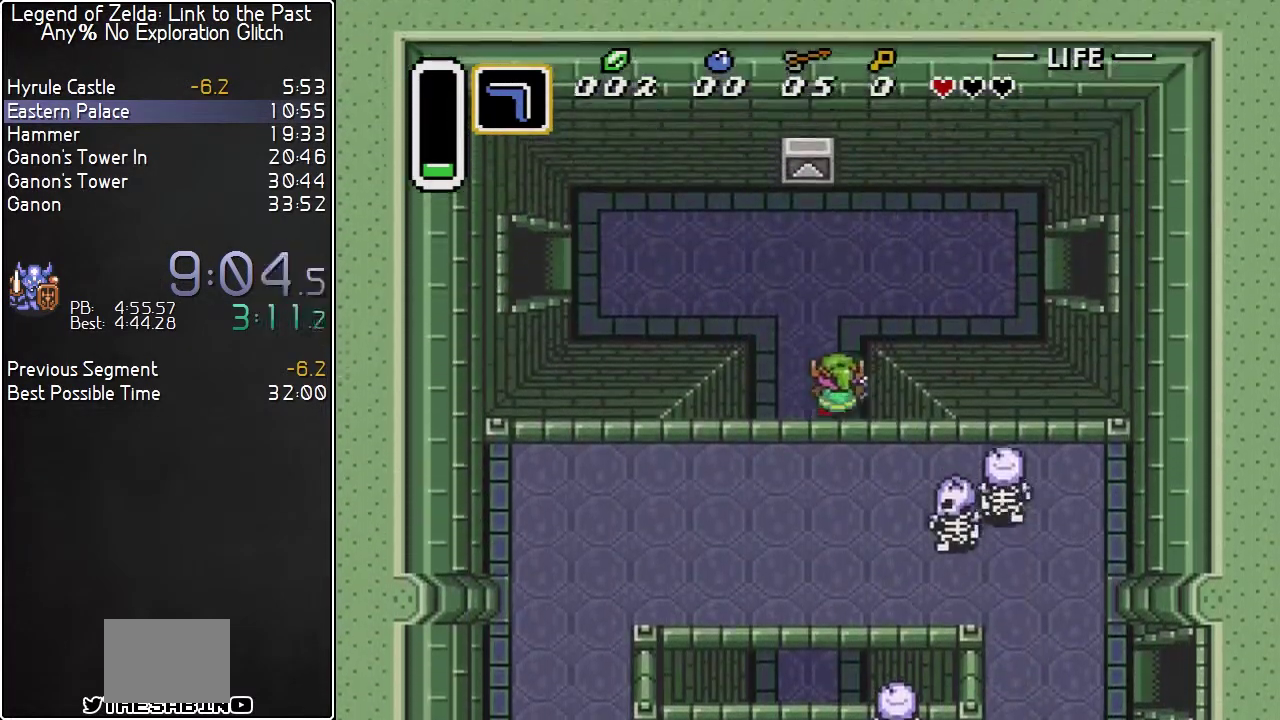
{"buttons": ["DPAD_UP", "DPAD_RIGHT"], "events": []}
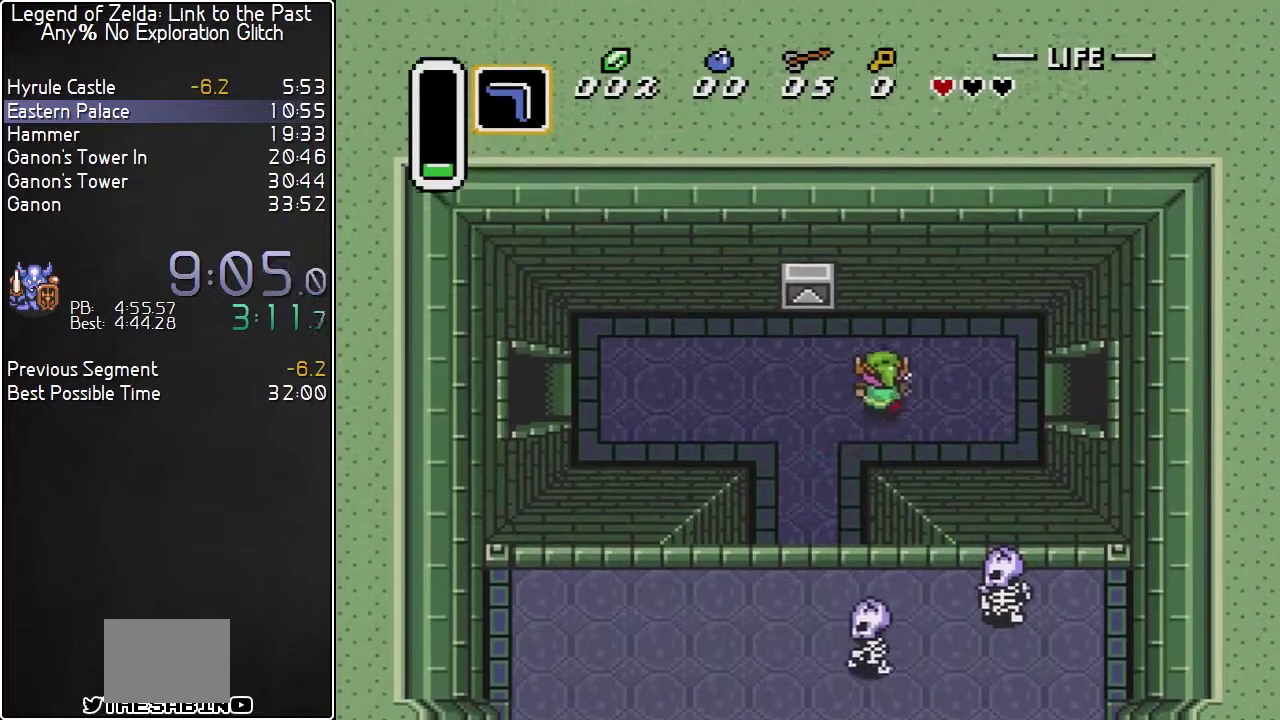
{"buttons": ["DPAD_RIGHT"], "events": [[133, "DPAD_UP", "up"]]}
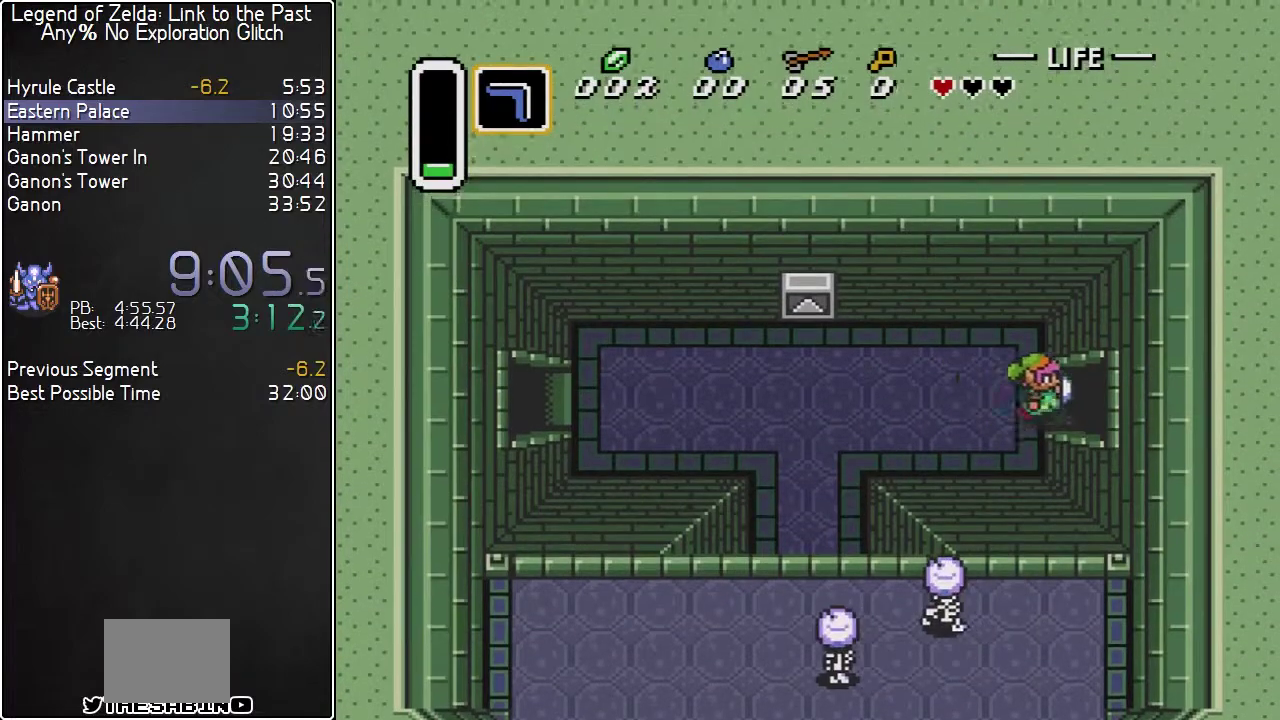
{"buttons": ["DPAD_RIGHT"], "events": []}
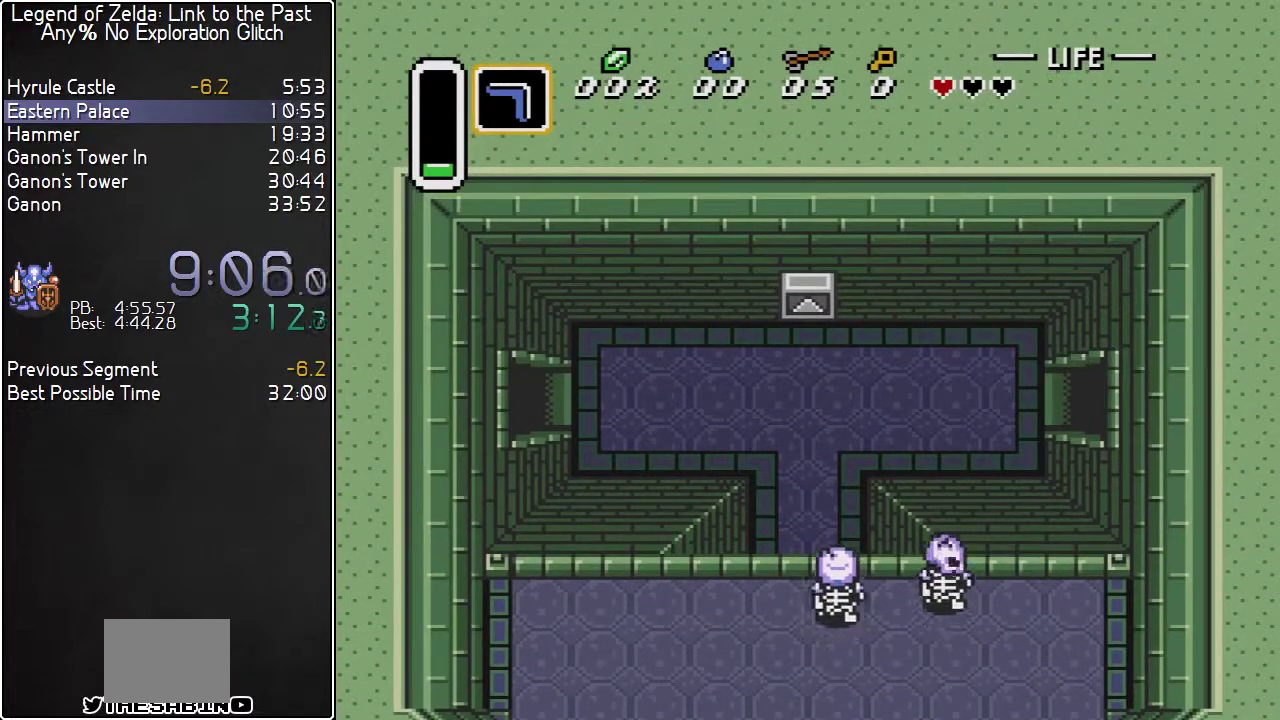
{"buttons": [], "events": [[483, "DPAD_RIGHT", "up"]]}
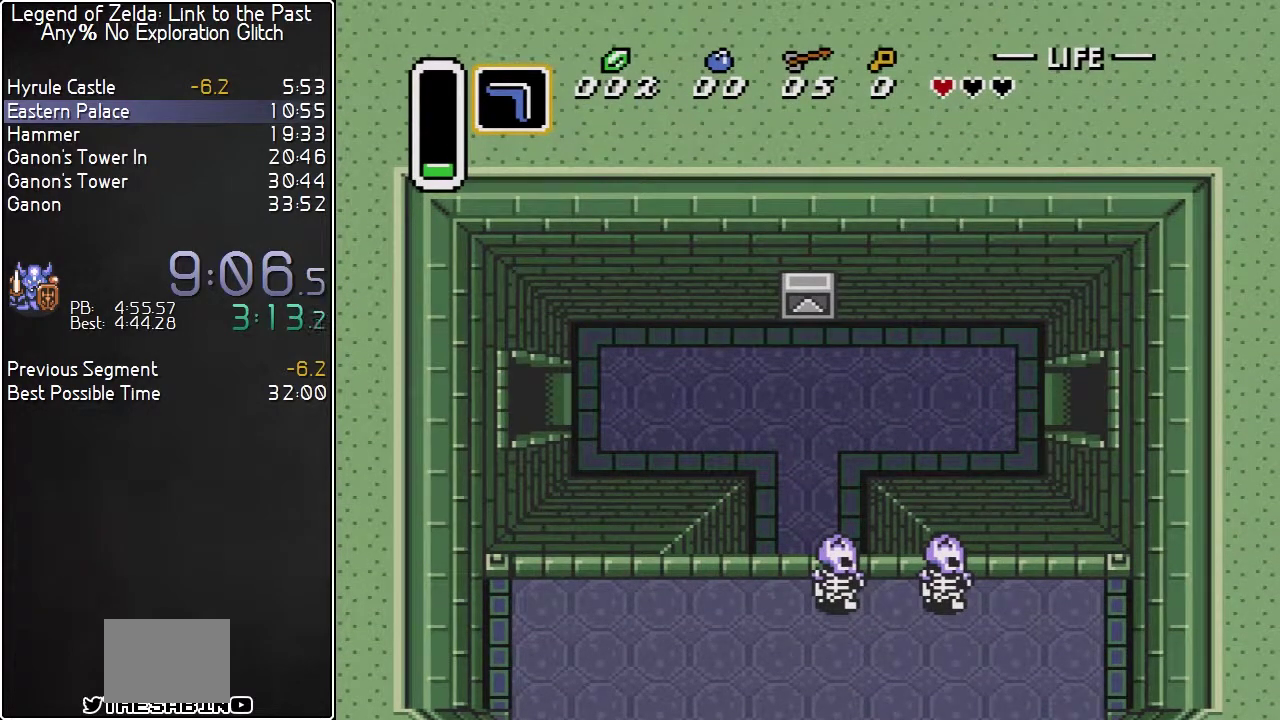
{"buttons": [], "events": []}
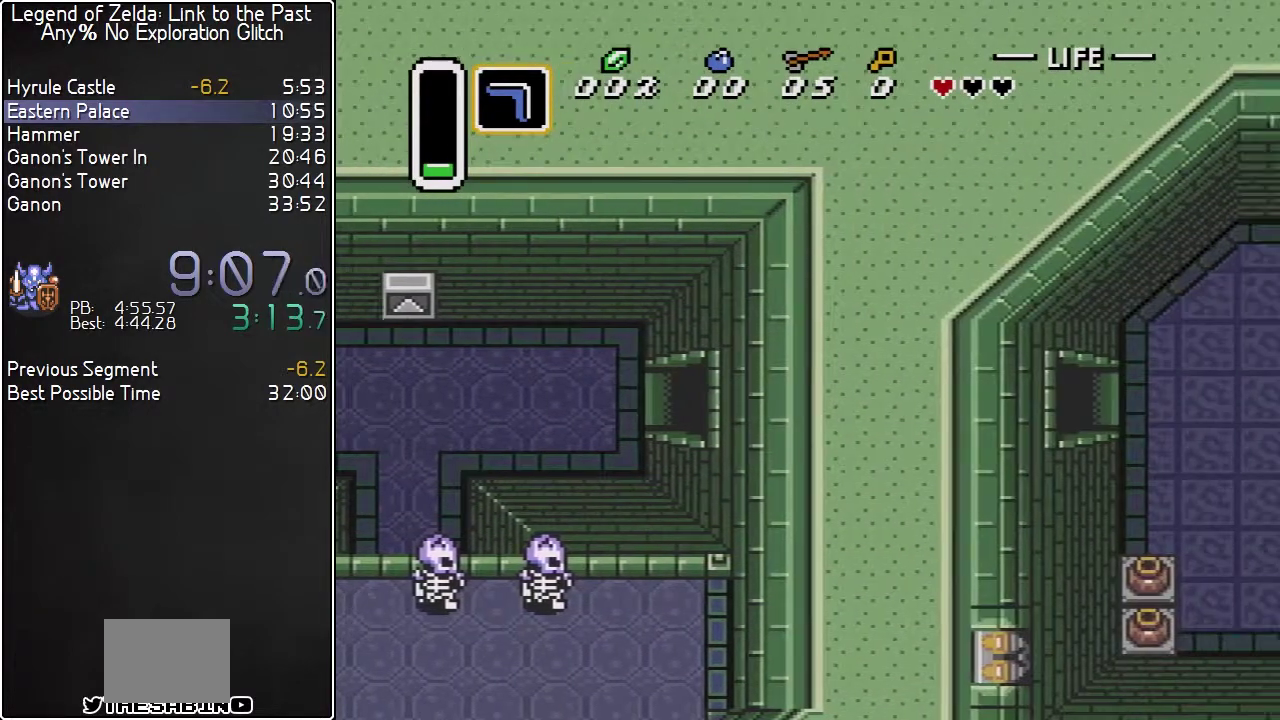
{"buttons": [], "events": []}
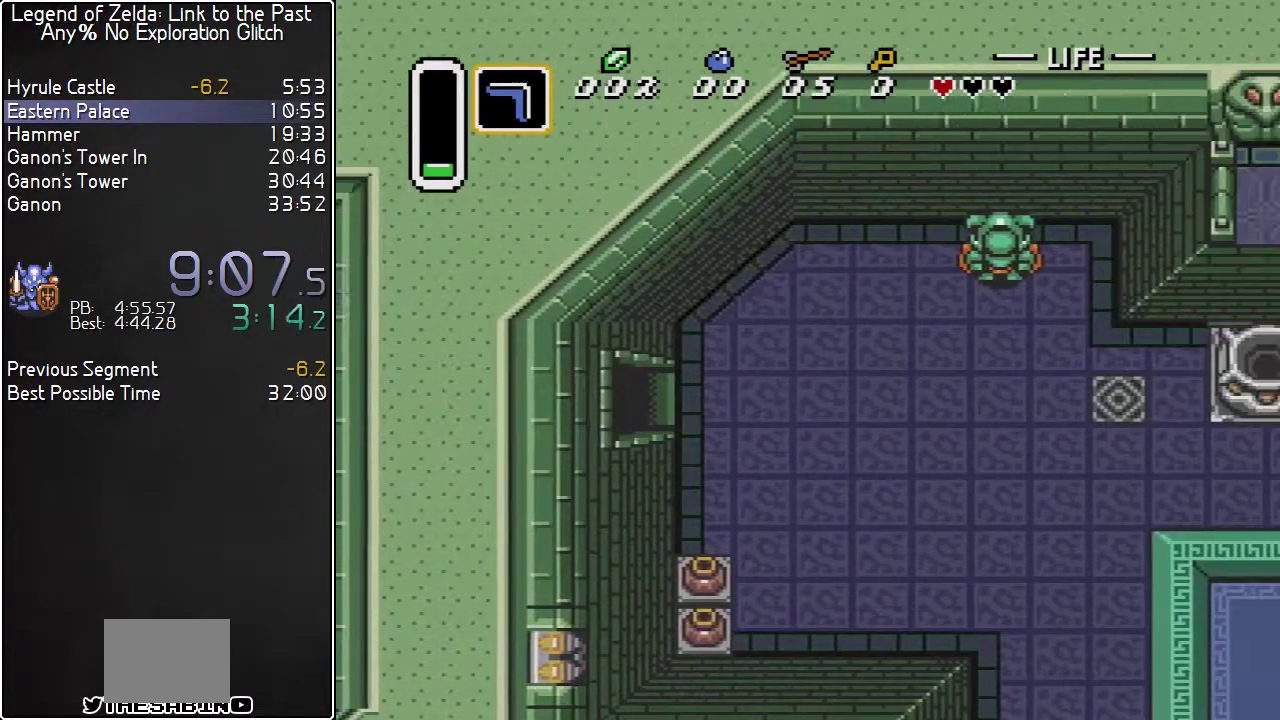
{"buttons": ["DPAD_RIGHT"], "events": [[117, "DPAD_RIGHT", "down"]]}
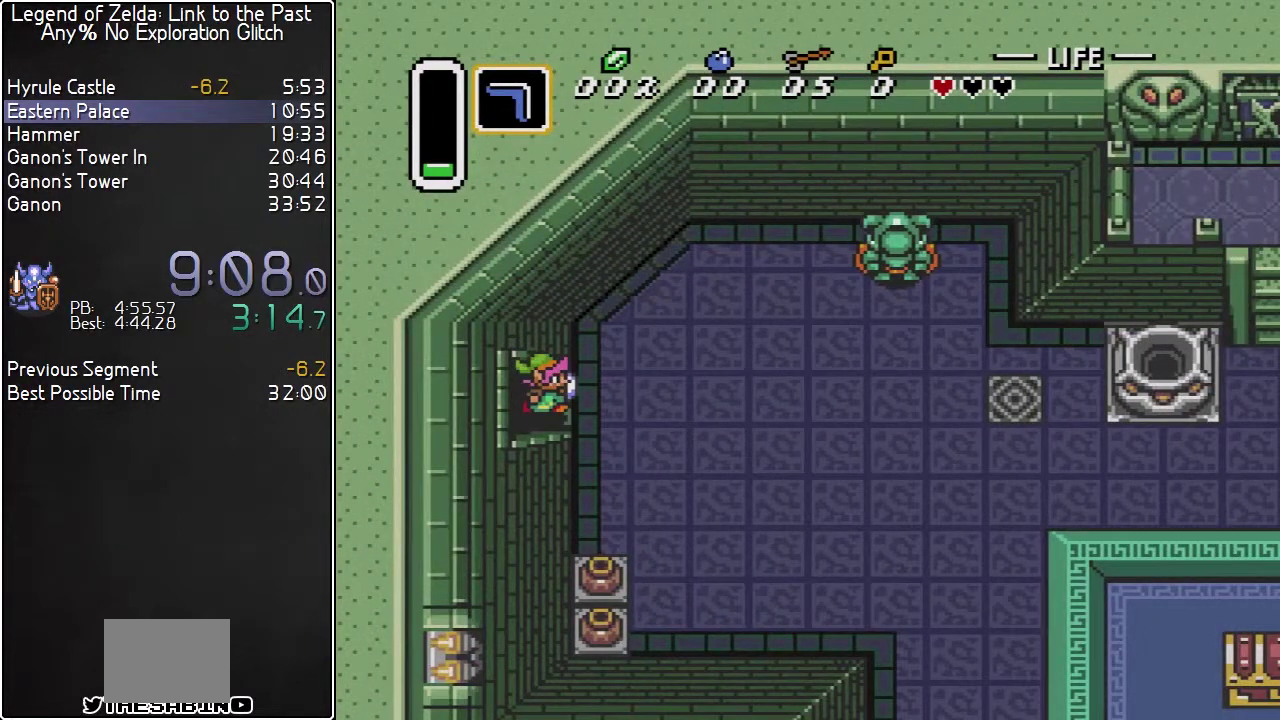
{"buttons": ["DPAD_DOWN"], "events": [[217, "DPAD_DOWN", "down"], [283, "DPAD_RIGHT", "up"]]}
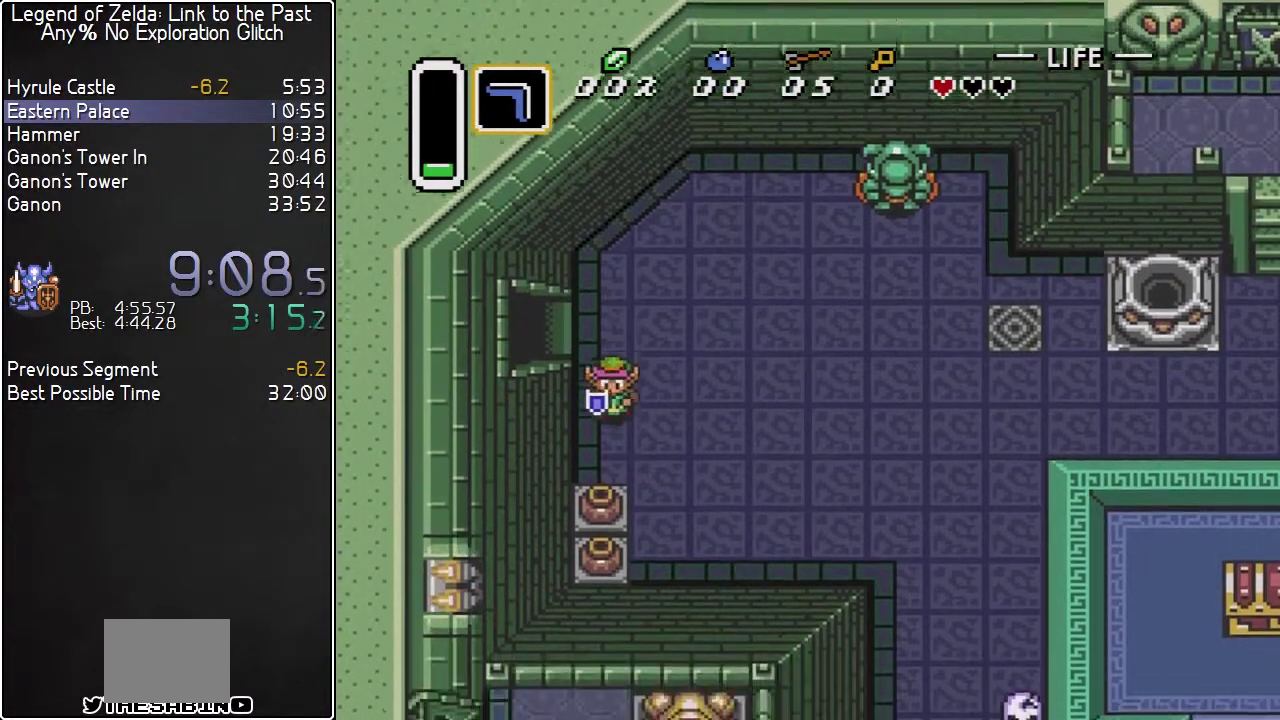
{"buttons": ["DPAD_DOWN"], "events": []}
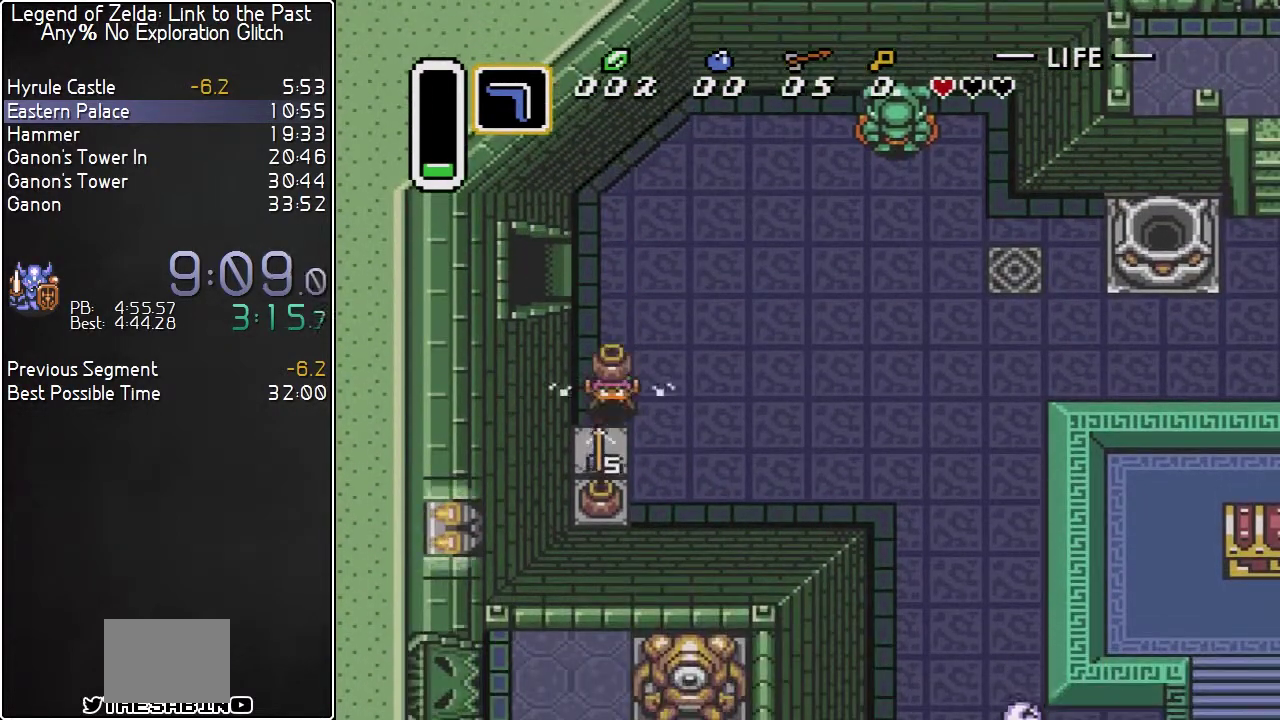
{"buttons": ["DPAD_DOWN"], "events": [[150, "A", "down"], [217, "A", "up"], [300, "A", "down"], [350, "A", "up"]]}
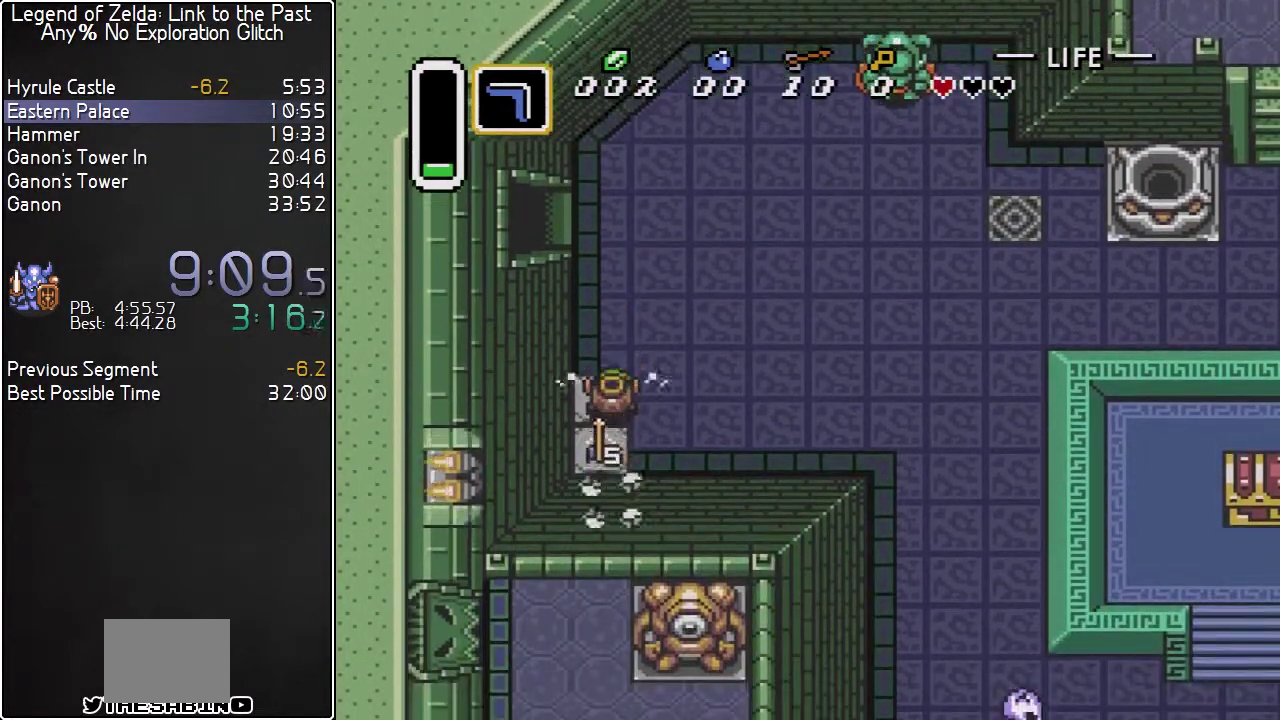
{"buttons": ["DPAD_DOWN", "DPAD_RIGHT"], "events": [[250, "A", "down"], [283, "DPAD_RIGHT", "down"], [317, "A", "up"]]}
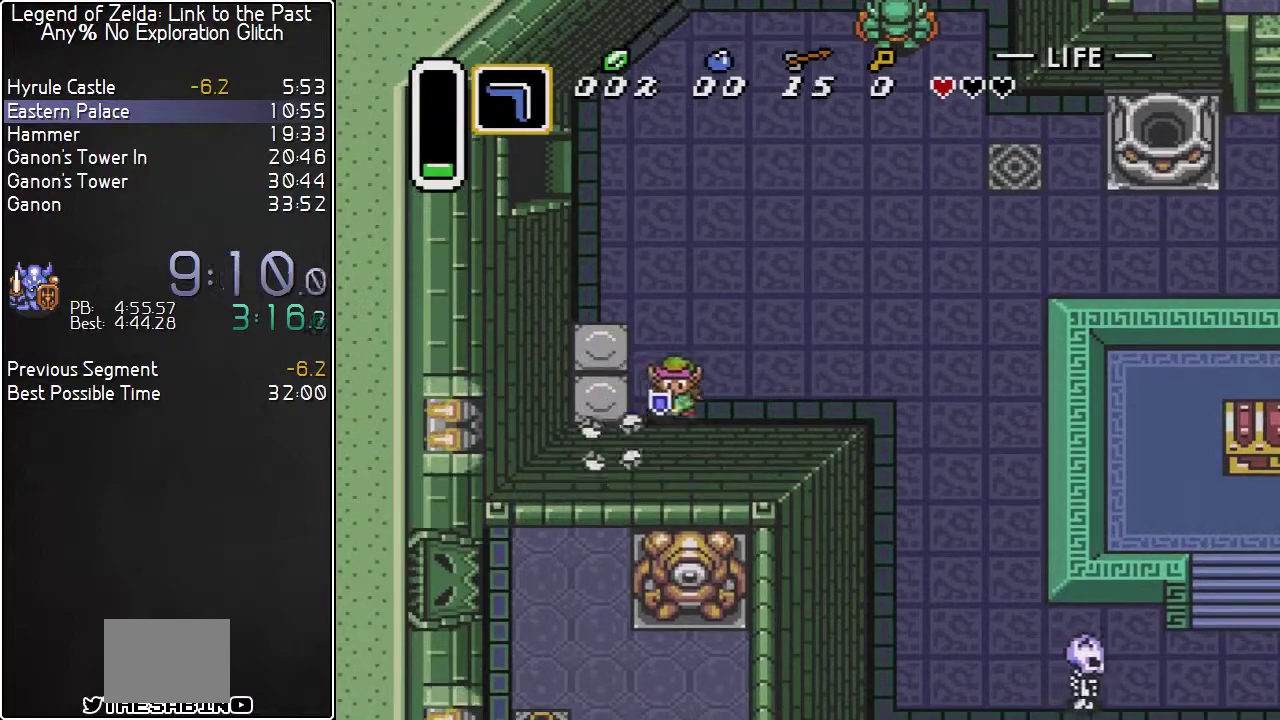
{"buttons": ["DPAD_DOWN", "DPAD_RIGHT"], "events": []}
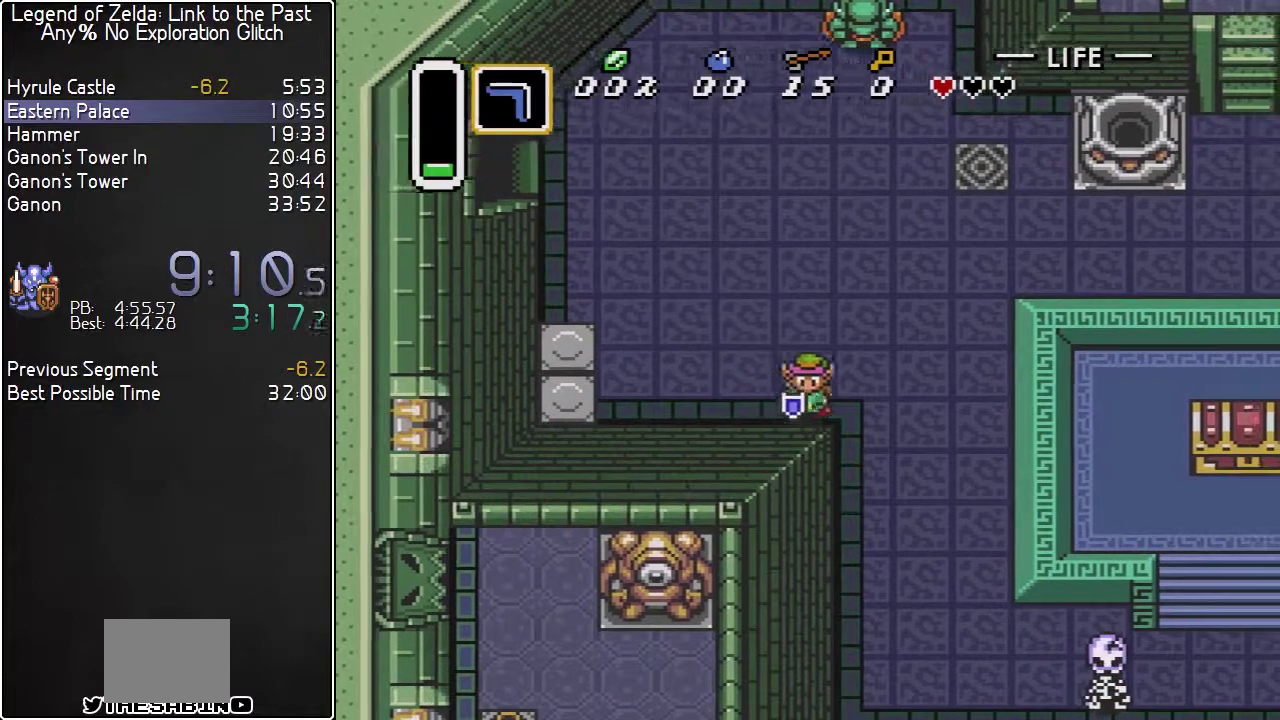
{"buttons": ["DPAD_DOWN", "DPAD_RIGHT"], "events": []}
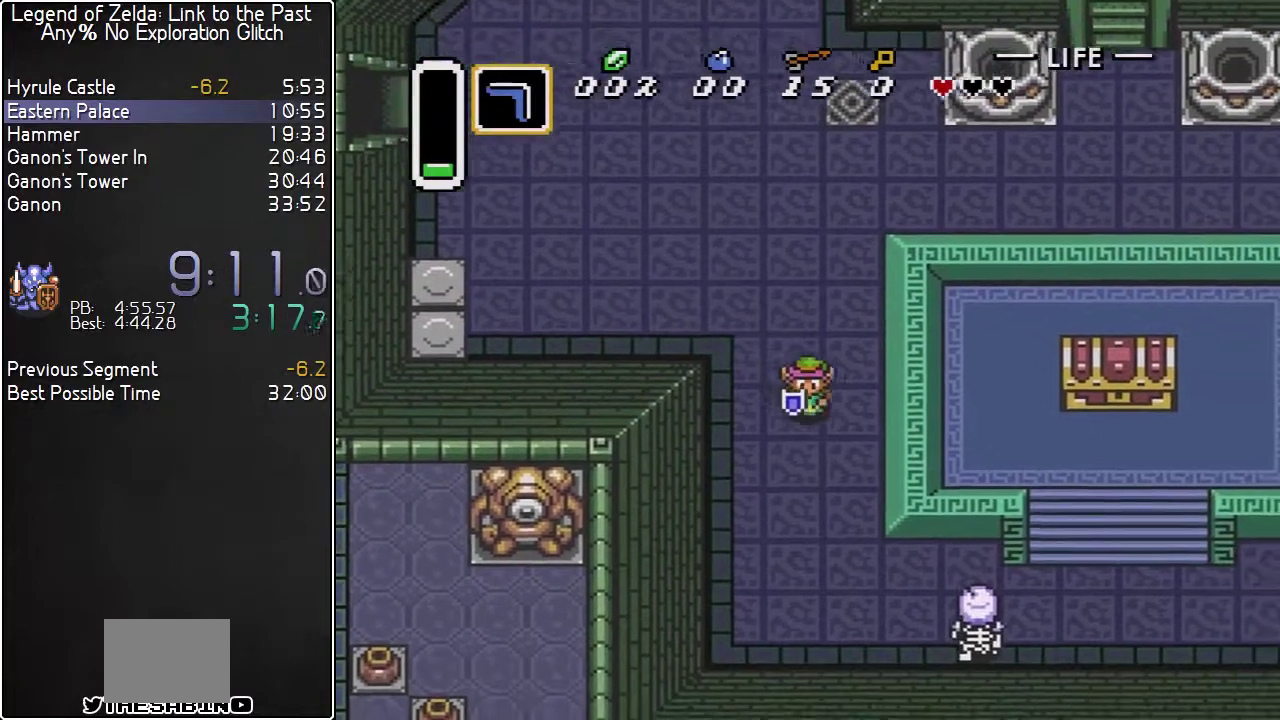
{"buttons": ["DPAD_DOWN", "DPAD_RIGHT"], "events": []}
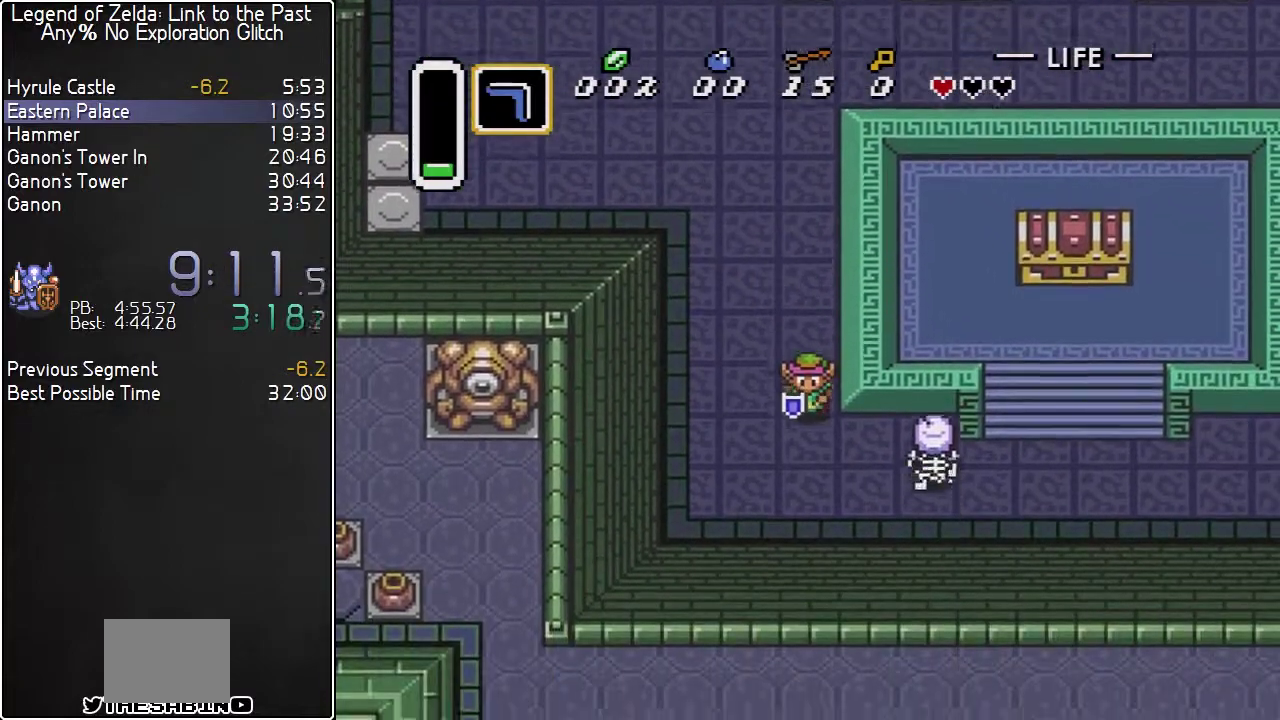
{"buttons": ["DPAD_DOWN", "DPAD_RIGHT"], "events": [[50, "B", "down"], [167, "B", "up"]]}
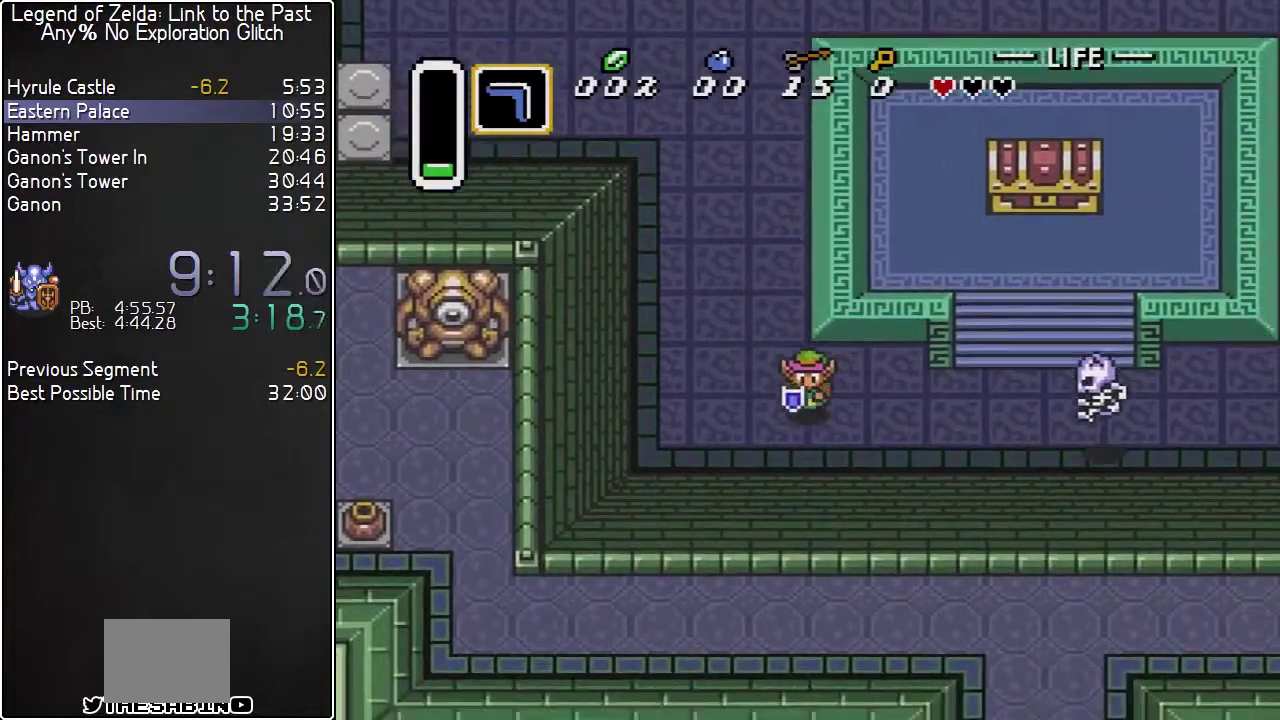
{"buttons": ["DPAD_RIGHT"], "events": [[50, "DPAD_DOWN", "up"]]}